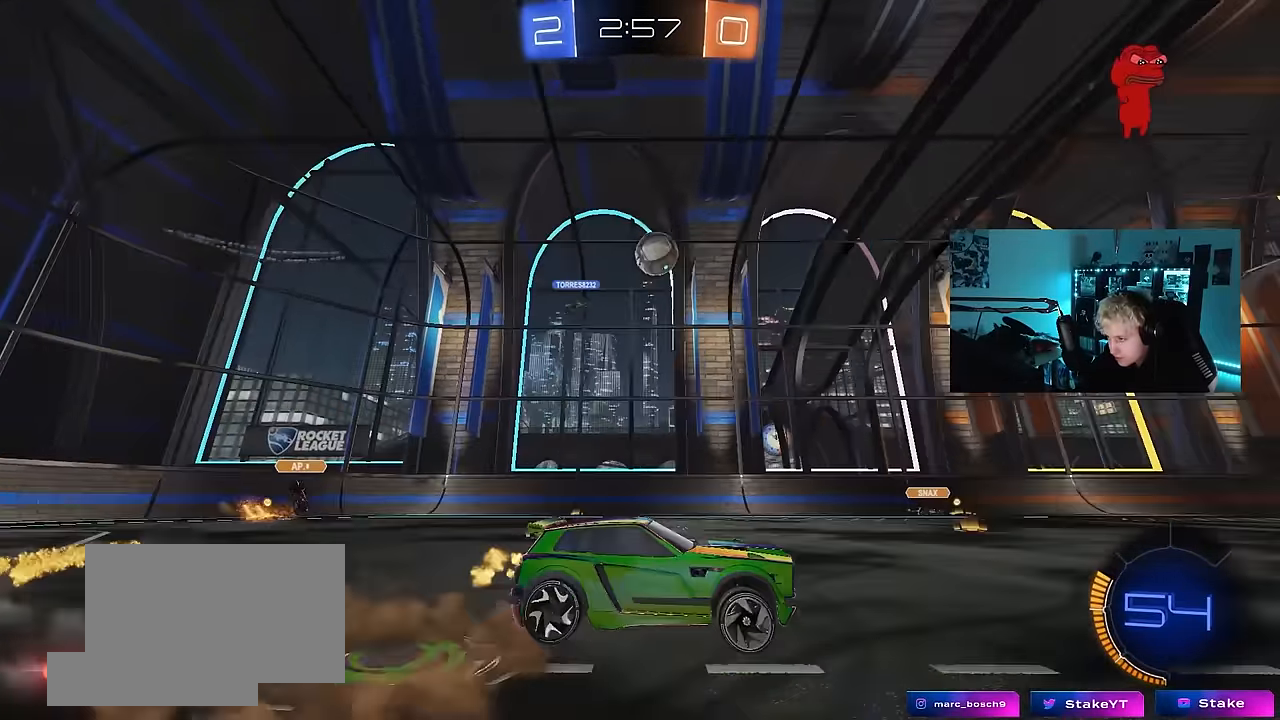
Gameplay with keyboard and mouse; each line is a JSON object with the keys and mouse buttons held at the frame after it. "events" lists presses ("down") and releases ("up") of "1", "2", "3", "4", "5", "a", "alt", "c", "caps_lock", "ctrl", "d", "e", "f", "g", "q", "r", "s", "shift", "space", "t", "tab", "v", "w", "x", "z", "mouse_left", "mouse_wheel" and "mouse_right" between this image and that frame as [ms after this image, input, new state], when the widget could be followed in between. "mouse_left", "mouse_wheel", "mouse_right" = the "left", "wheel", "right" buttons of the "mouse" list. No other keys are recorded. "wheel" means that the mouse wheel is clicked or scrolled. Mouse movement is not recorded.
{"keys": ["a", "s"], "mouse": [], "events": [[17, "a", "down"], [117, "a", "up"], [117, "d", "down"], [167, "d", "up"], [167, "w", "down"], [200, "w", "up"], [350, "d", "down"], [433, "a", "down"], [433, "d", "up"], [433, "s", "down"]]}
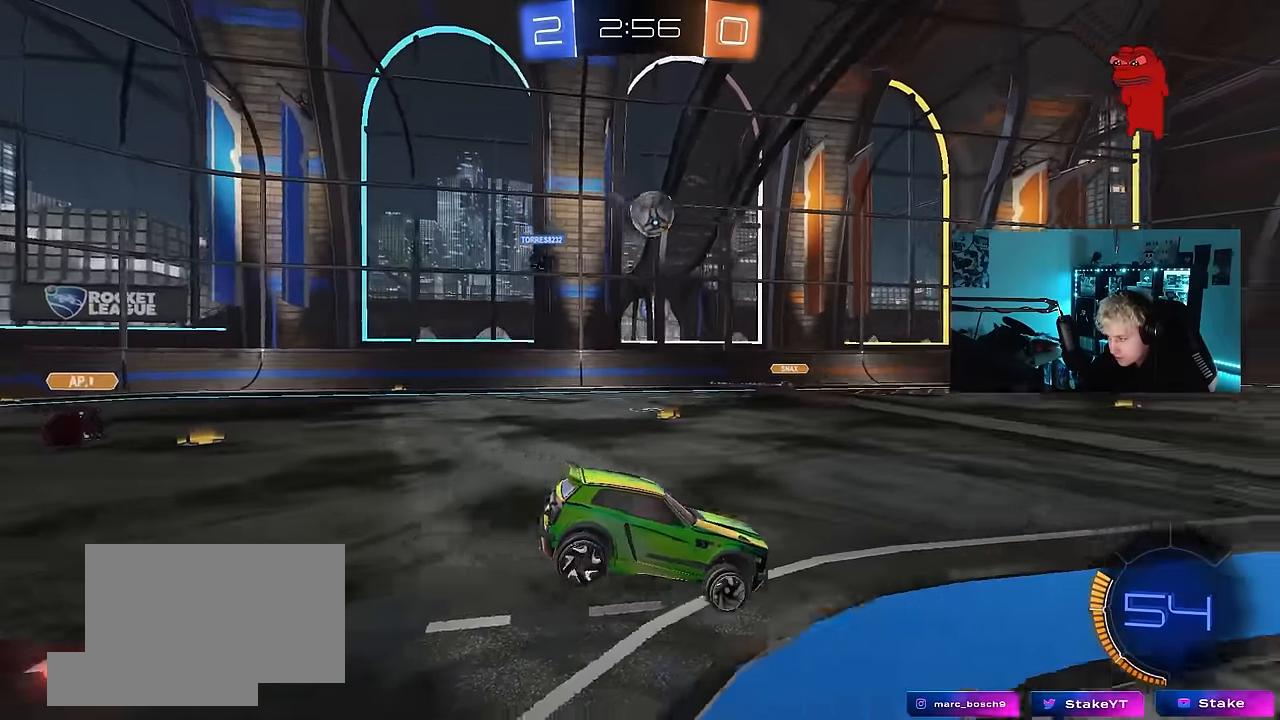
{"keys": ["w"], "mouse": ["right"], "events": [[183, "d", "down"], [217, "a", "up"], [217, "d", "up"], [217, "s", "up"], [400, "w", "down"], [450, "mouse_right", "down"]]}
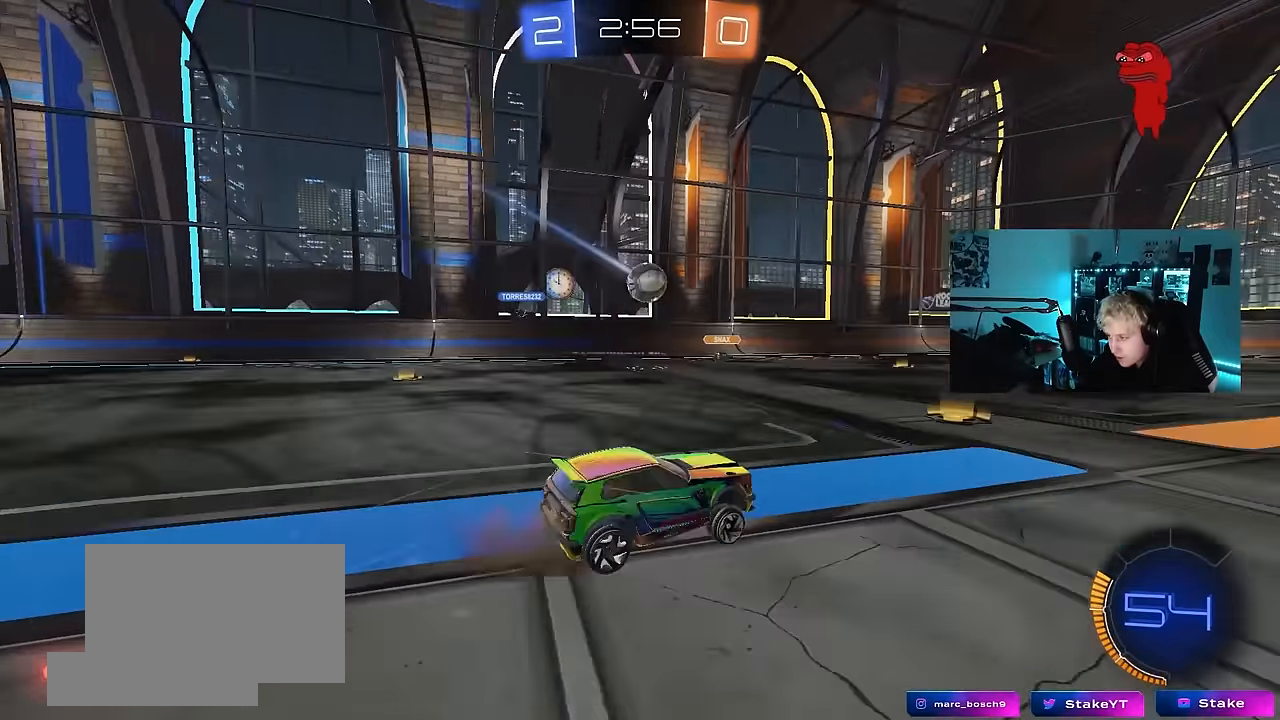
{"keys": ["a", "w"], "mouse": [], "events": [[50, "a", "down"], [50, "mouse_right", "up"], [50, "shift", "down"], [183, "shift", "up"], [383, "shift", "down"], [467, "shift", "up"]]}
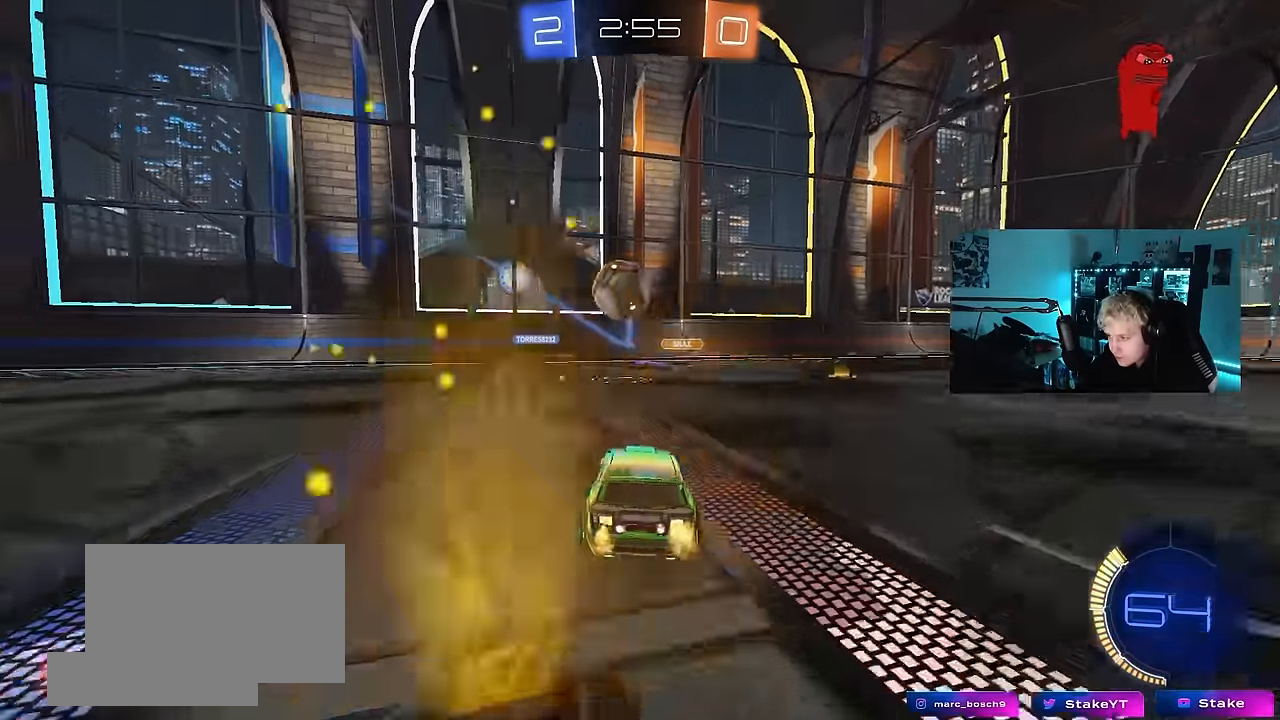
{"keys": ["a", "w"], "mouse": [], "events": [[17, "a", "up"], [17, "d", "down"], [67, "d", "up"], [117, "a", "down"], [250, "mouse_left", "down"], [350, "mouse_left", "up"], [383, "shift", "down"], [433, "shift", "up"]]}
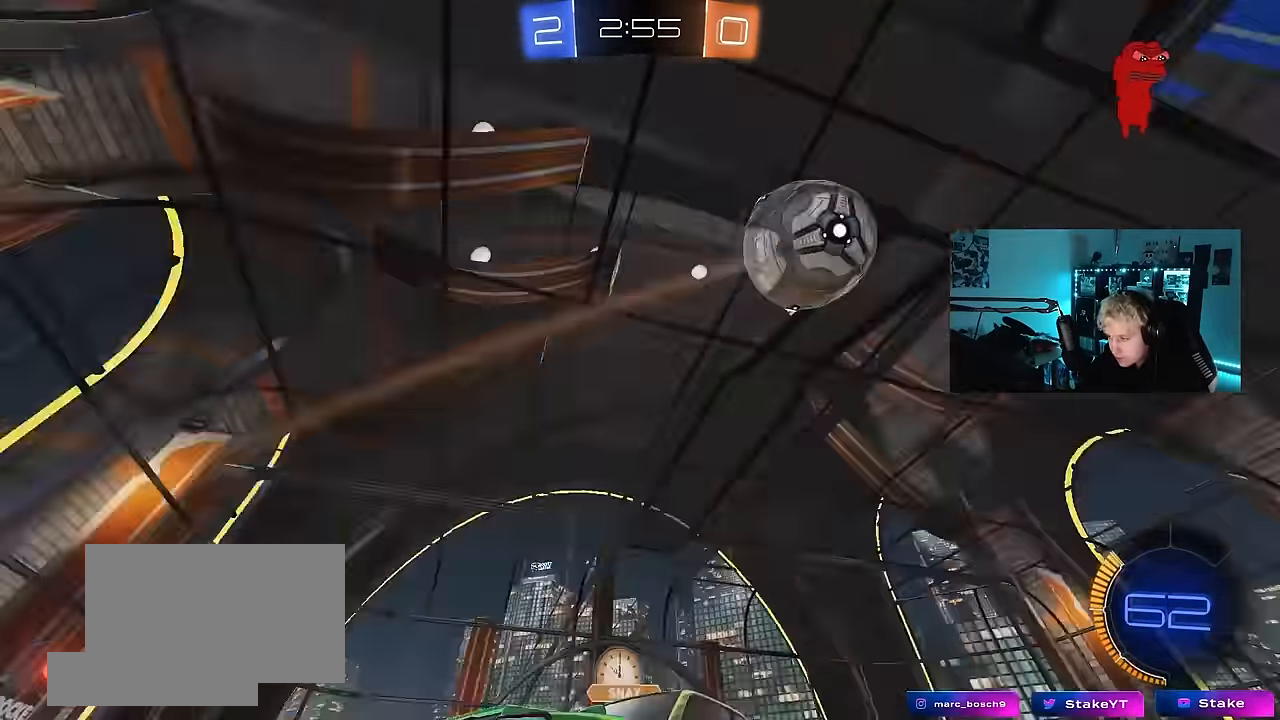
{"keys": ["a", "s", "shift"], "mouse": ["left", "right"], "events": [[83, "mouse_left", "down"], [317, "a", "up"], [317, "mouse_right", "down"], [400, "mouse_right", "up"], [417, "a", "down"], [417, "shift", "down"], [467, "mouse_right", "down"], [500, "s", "down"], [500, "w", "up"]]}
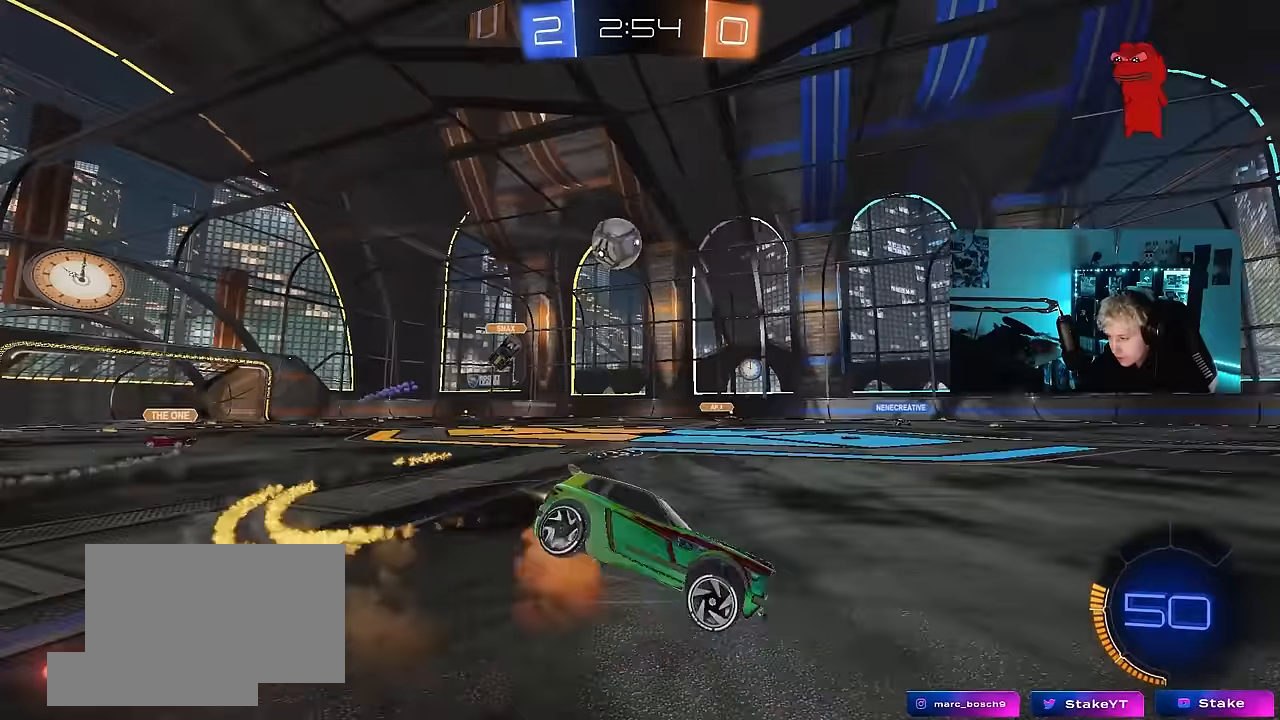
{"keys": ["a", "s", "shift"], "mouse": [], "events": [[100, "mouse_left", "up"], [100, "space", "down"], [183, "mouse_right", "up"], [333, "space", "up"], [383, "s", "up"], [467, "s", "down"]]}
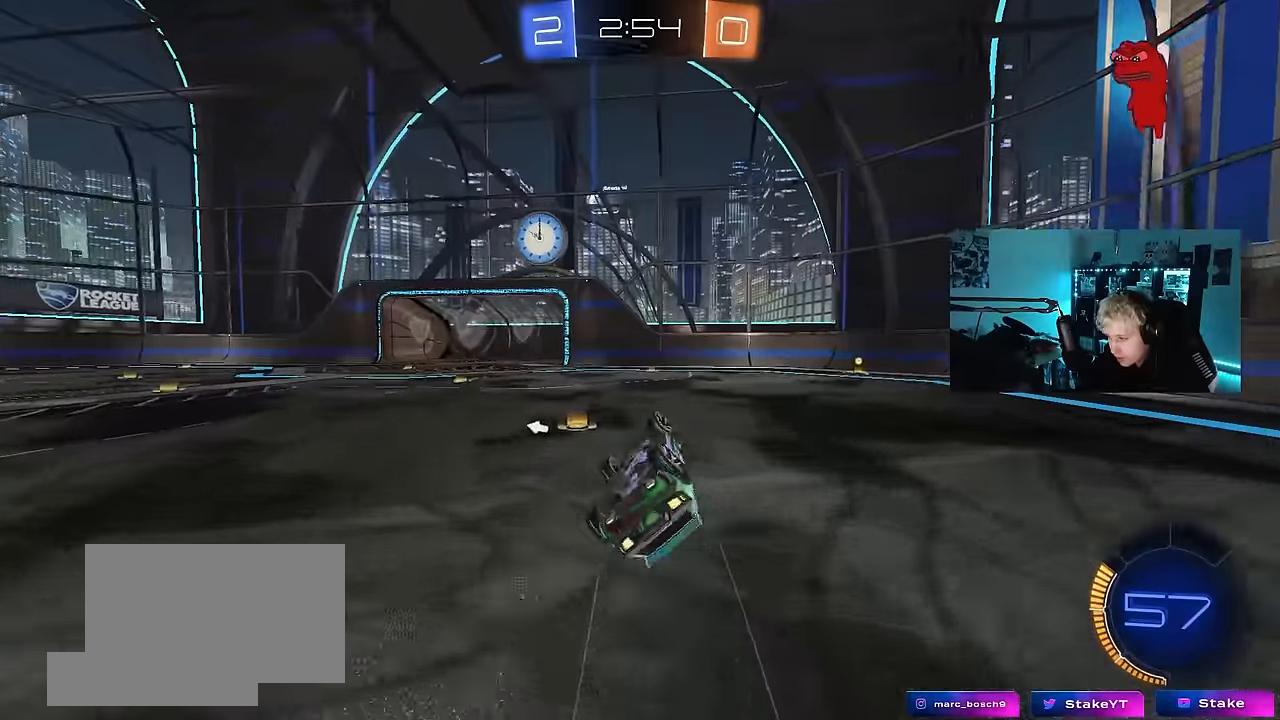
{"keys": ["a", "w"], "mouse": [], "events": [[150, "space", "down"], [250, "s", "up"], [250, "shift", "up"], [300, "a", "up"], [350, "space", "up"], [433, "a", "down"], [433, "w", "down"]]}
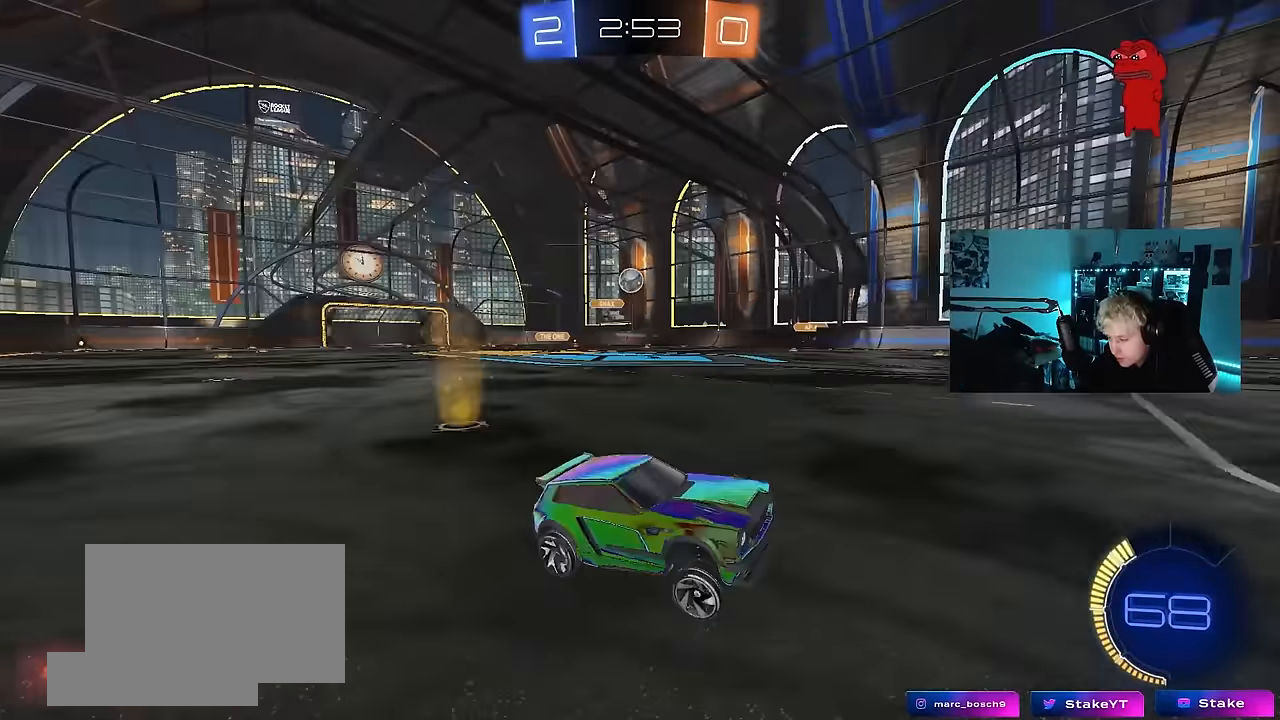
{"keys": ["w"], "mouse": [], "events": [[33, "mouse_left", "down"], [133, "mouse_left", "up"], [367, "a", "up"]]}
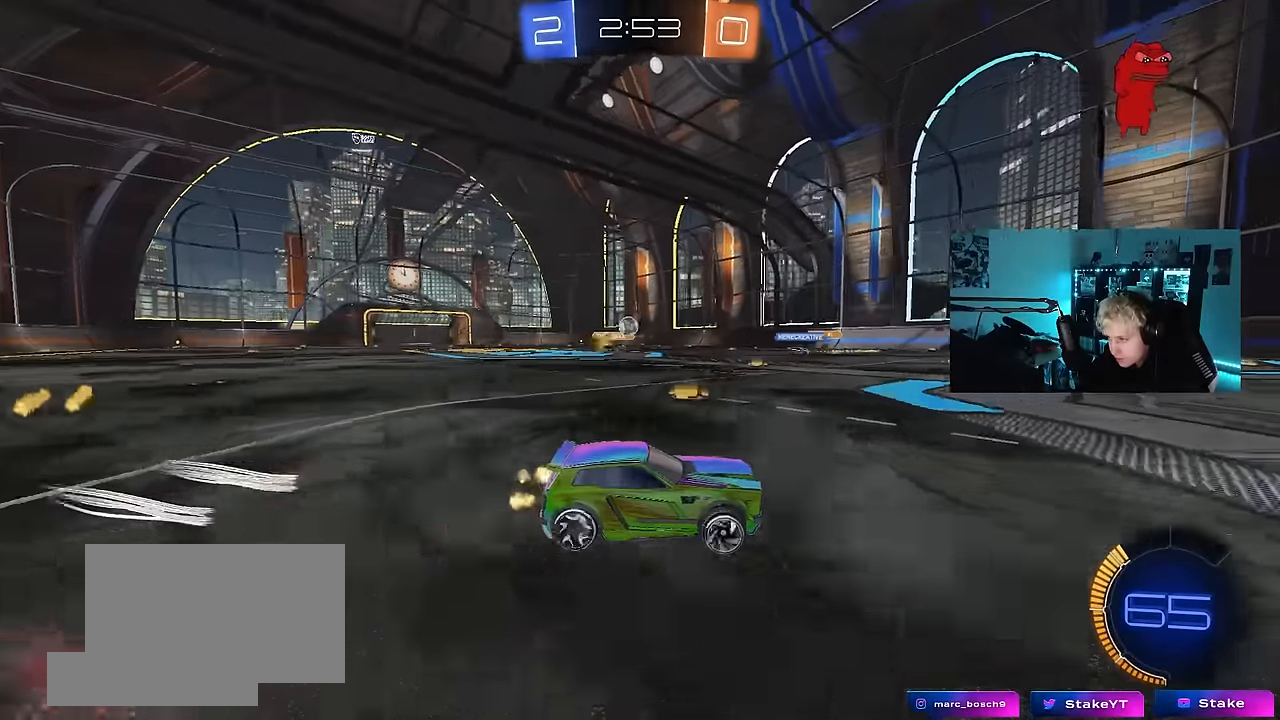
{"keys": ["a"], "mouse": [], "events": [[50, "a", "down"], [150, "a", "up"], [183, "w", "up"], [333, "a", "down"]]}
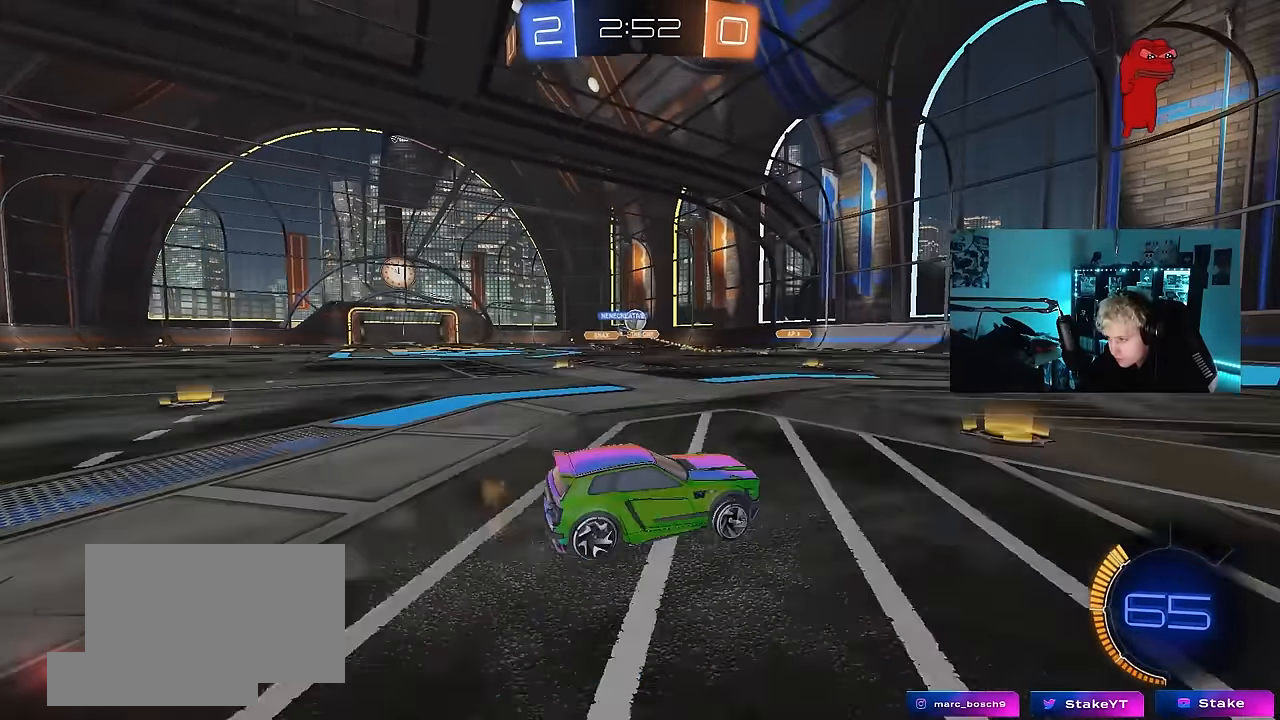
{"keys": ["a"], "mouse": [], "events": [[67, "a", "up"], [67, "w", "down"], [167, "mouse_left", "down"], [250, "a", "down"], [433, "mouse_left", "up"], [433, "w", "up"]]}
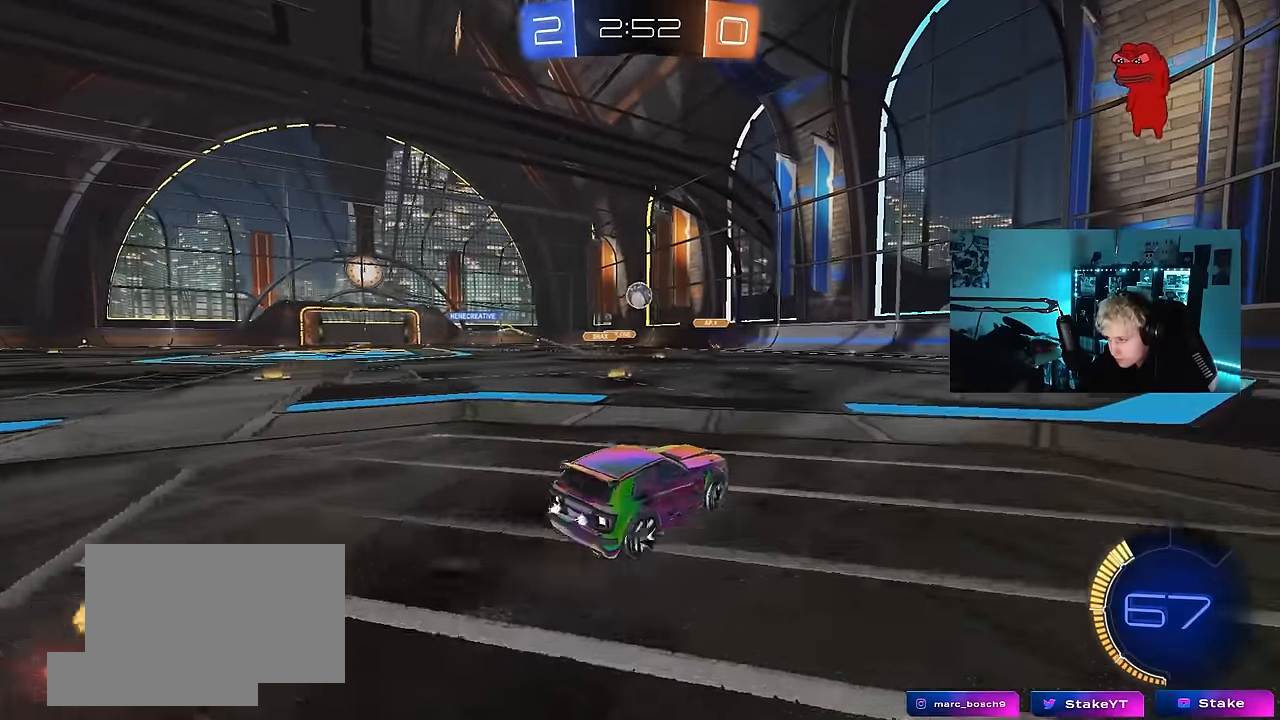
{"keys": [], "mouse": ["right"], "events": [[33, "a", "up"], [33, "mouse_right", "down"], [33, "s", "down"], [83, "d", "down"], [133, "a", "down"], [183, "a", "up"], [267, "d", "up"], [267, "mouse_right", "up"], [317, "mouse_right", "down"], [500, "s", "up"]]}
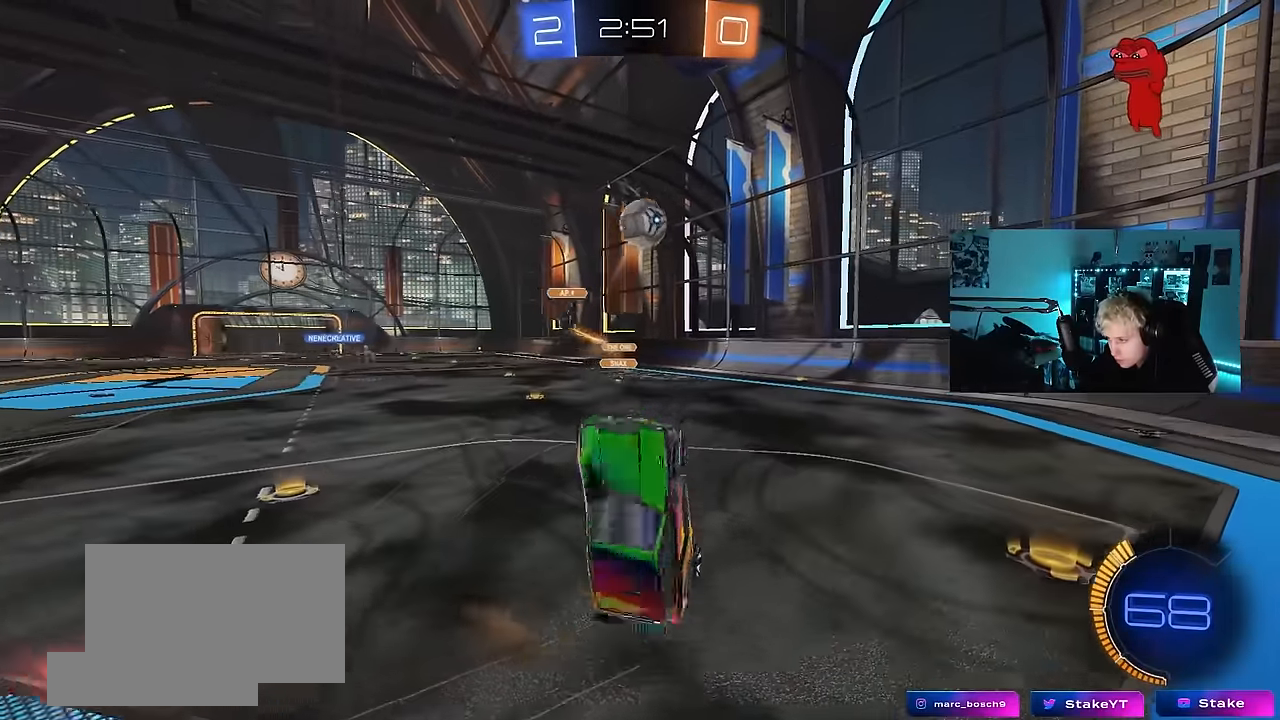
{"keys": ["d", "shift"], "mouse": ["left"], "events": [[50, "d", "down"], [50, "shift", "down"], [100, "mouse_right", "up"], [100, "w", "down"], [183, "mouse_left", "down"], [467, "w", "up"]]}
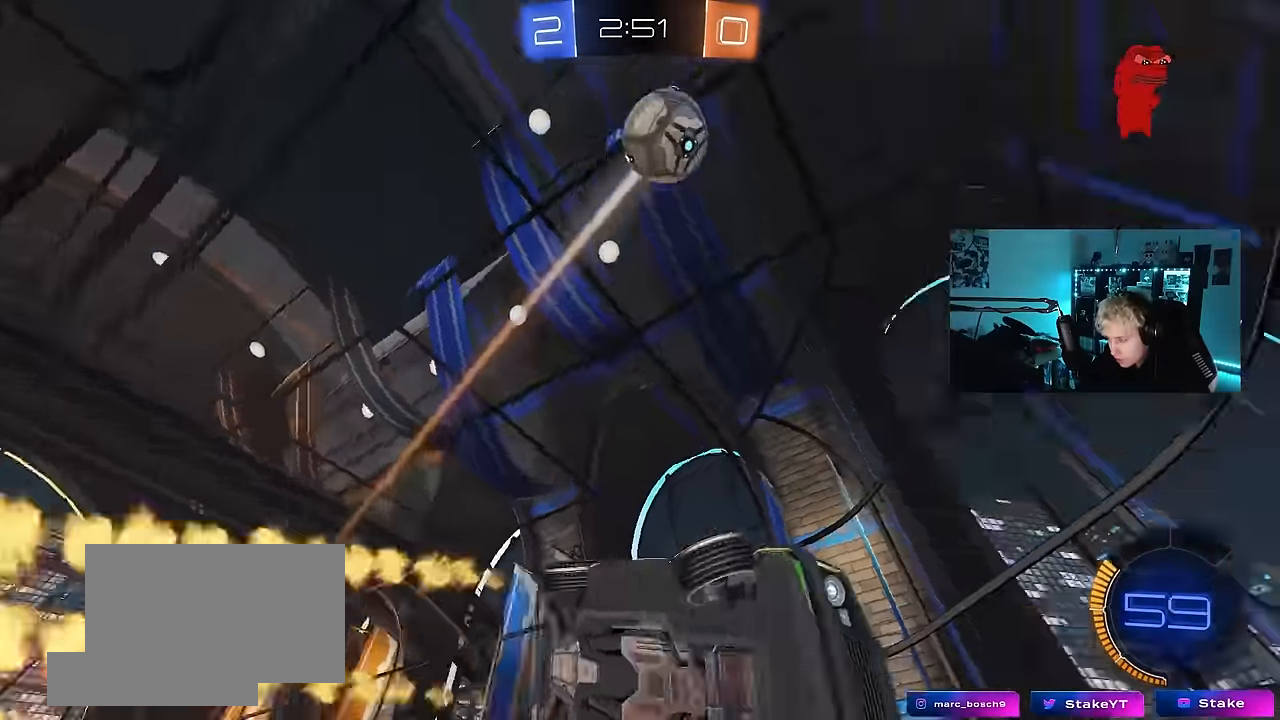
{"keys": ["space", "w"], "mouse": [], "events": [[17, "s", "down"], [67, "space", "down"], [117, "a", "down"], [117, "d", "up"], [150, "shift", "up"], [250, "a", "up"], [250, "s", "up"], [250, "space", "up"], [400, "mouse_left", "up"], [433, "space", "down"], [483, "w", "down"]]}
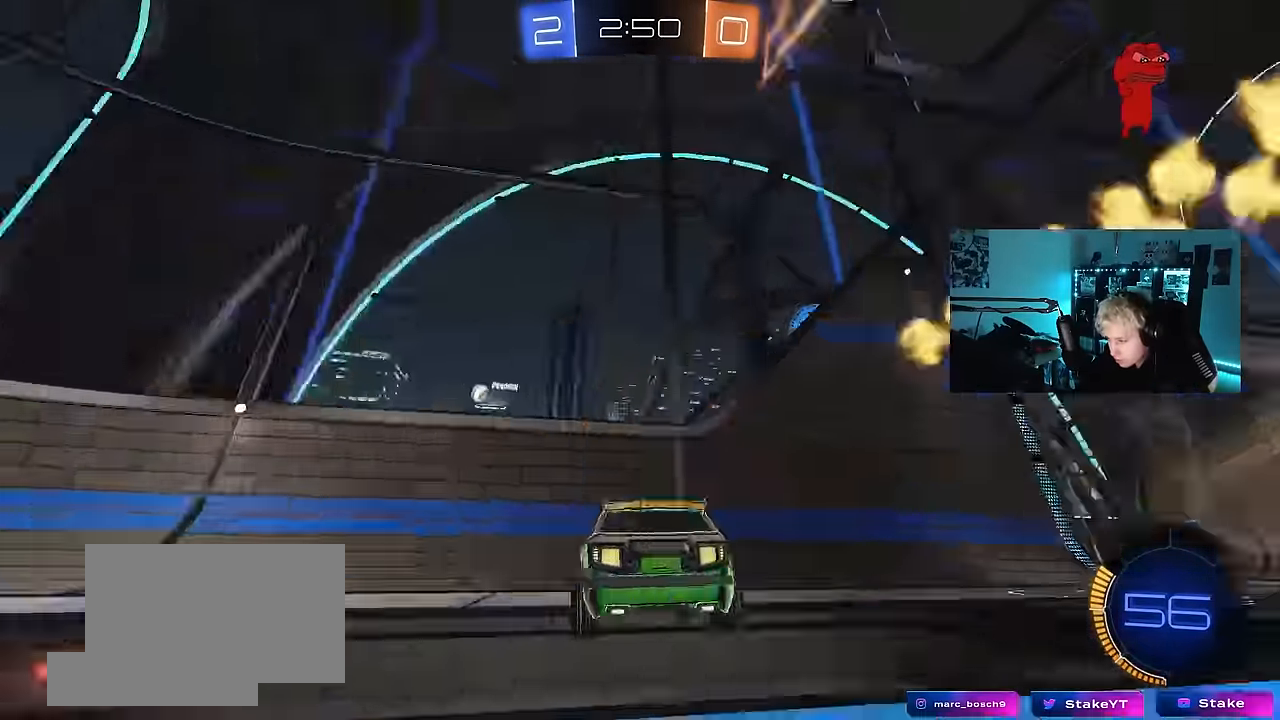
{"keys": ["w"], "mouse": [], "events": [[83, "space", "up"], [267, "d", "down"], [500, "d", "up"]]}
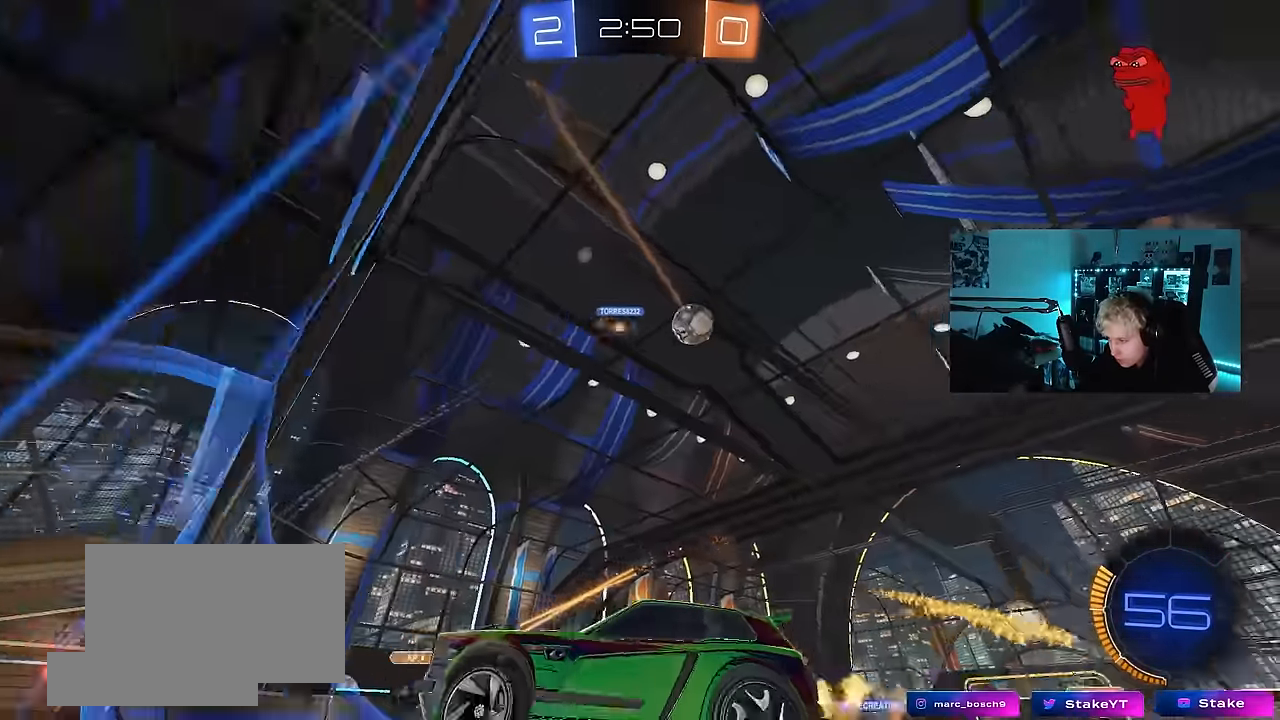
{"keys": ["d", "w"], "mouse": [], "events": [[233, "d", "down"]]}
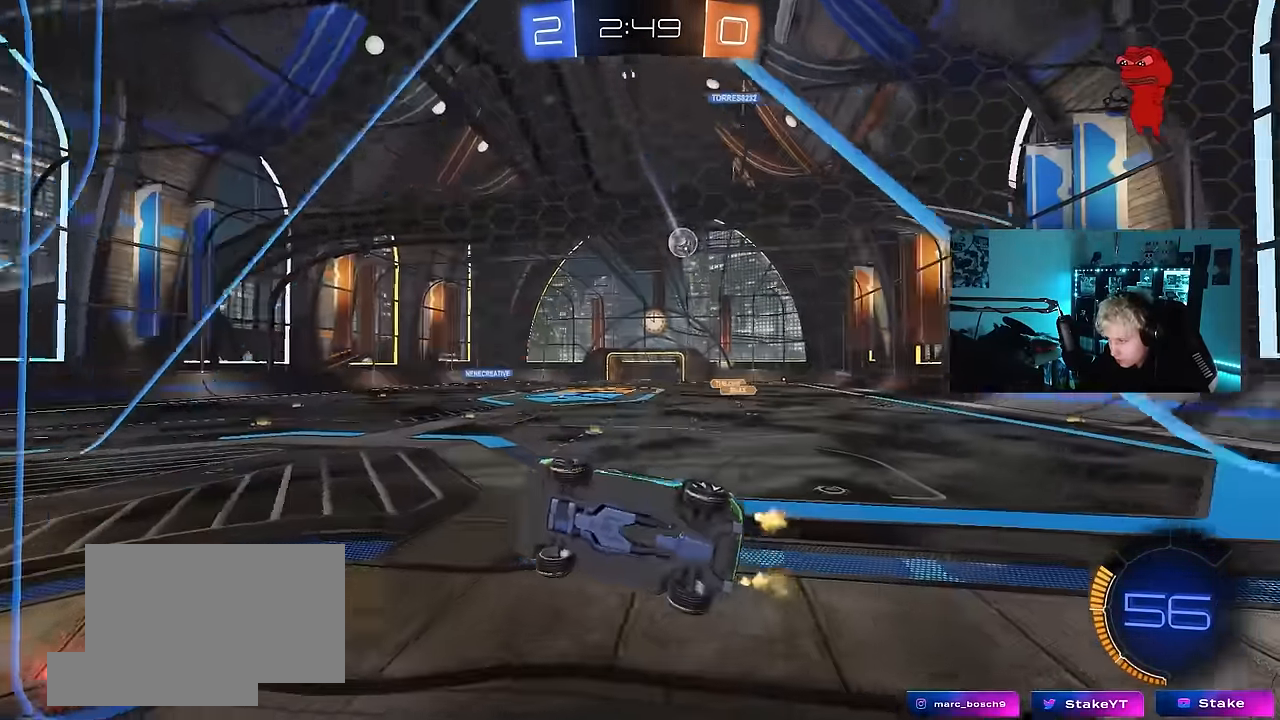
{"keys": [], "mouse": [], "events": [[67, "w", "up"], [117, "d", "up"], [117, "mouse_right", "down"], [117, "s", "down"], [200, "a", "down"], [200, "shift", "down"], [400, "mouse_right", "up"], [400, "shift", "up"], [483, "a", "up"], [483, "s", "up"]]}
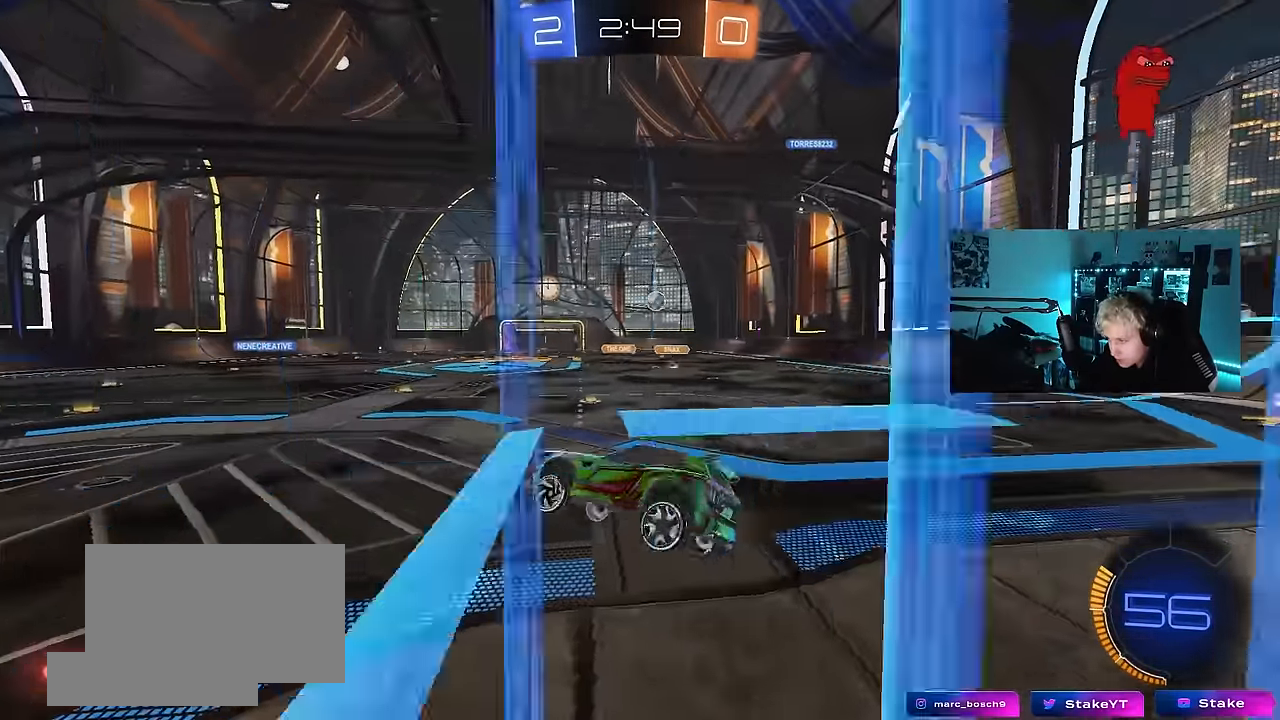
{"keys": ["d", "w"], "mouse": [], "events": [[33, "d", "down"], [133, "d", "up"], [217, "w", "down"], [367, "mouse_right", "down"], [500, "d", "down"], [500, "mouse_right", "up"]]}
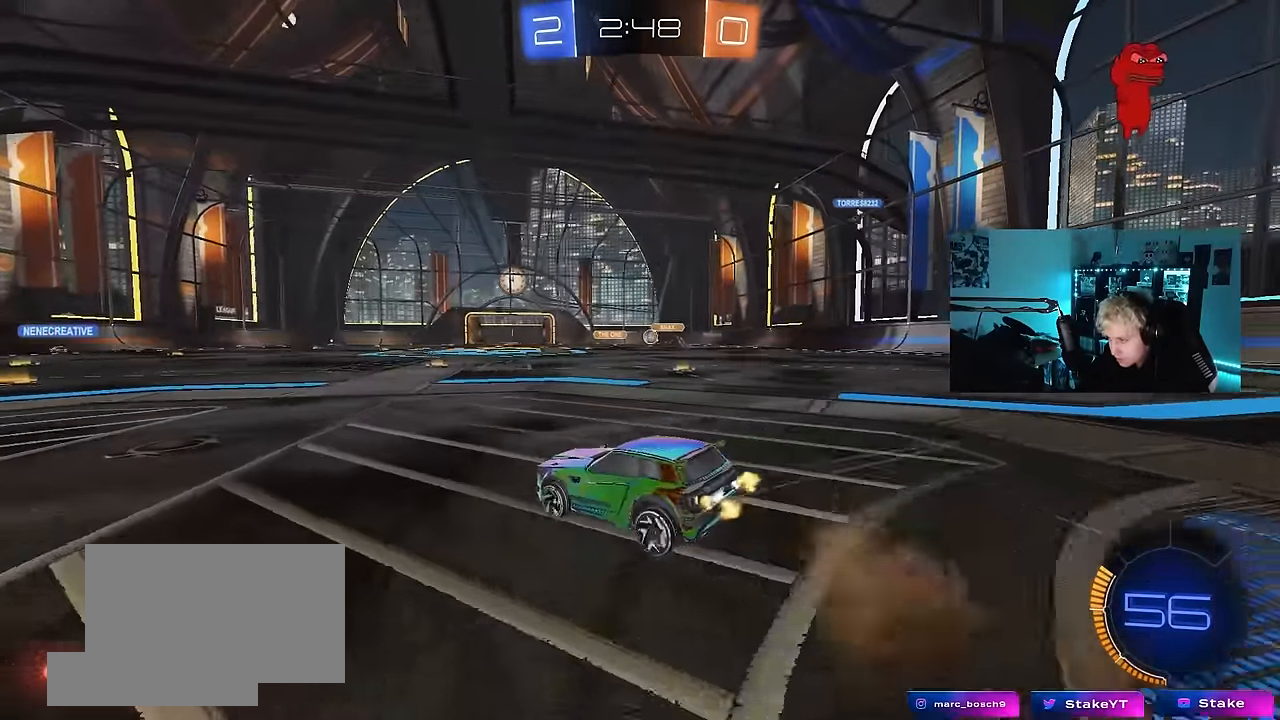
{"keys": ["d", "w"], "mouse": [], "events": [[100, "shift", "down"], [183, "shift", "up"]]}
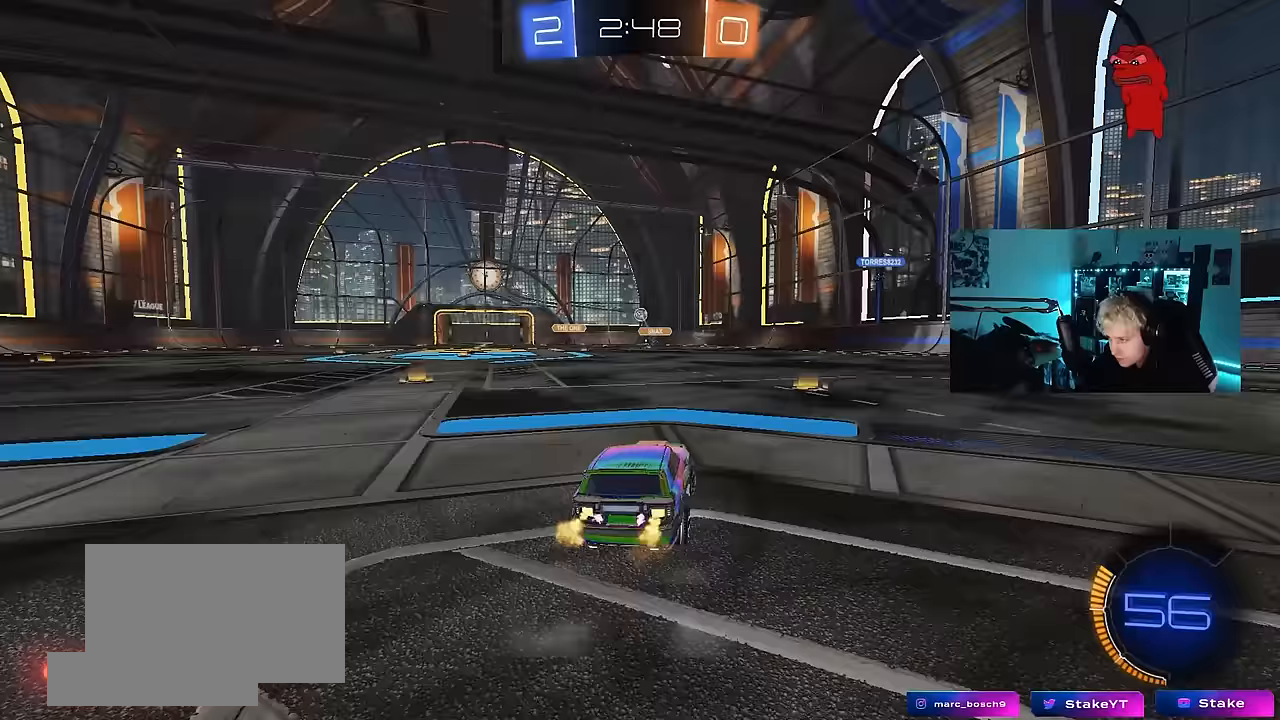
{"keys": ["d", "s", "shift"], "mouse": ["left"], "events": [[17, "d", "up"], [17, "mouse_left", "down"], [67, "a", "down"], [67, "mouse_right", "down"], [167, "mouse_right", "up"], [200, "a", "up"], [200, "d", "down"], [200, "shift", "down"], [250, "mouse_right", "down"], [300, "s", "down"], [300, "w", "up"], [383, "mouse_right", "up"]]}
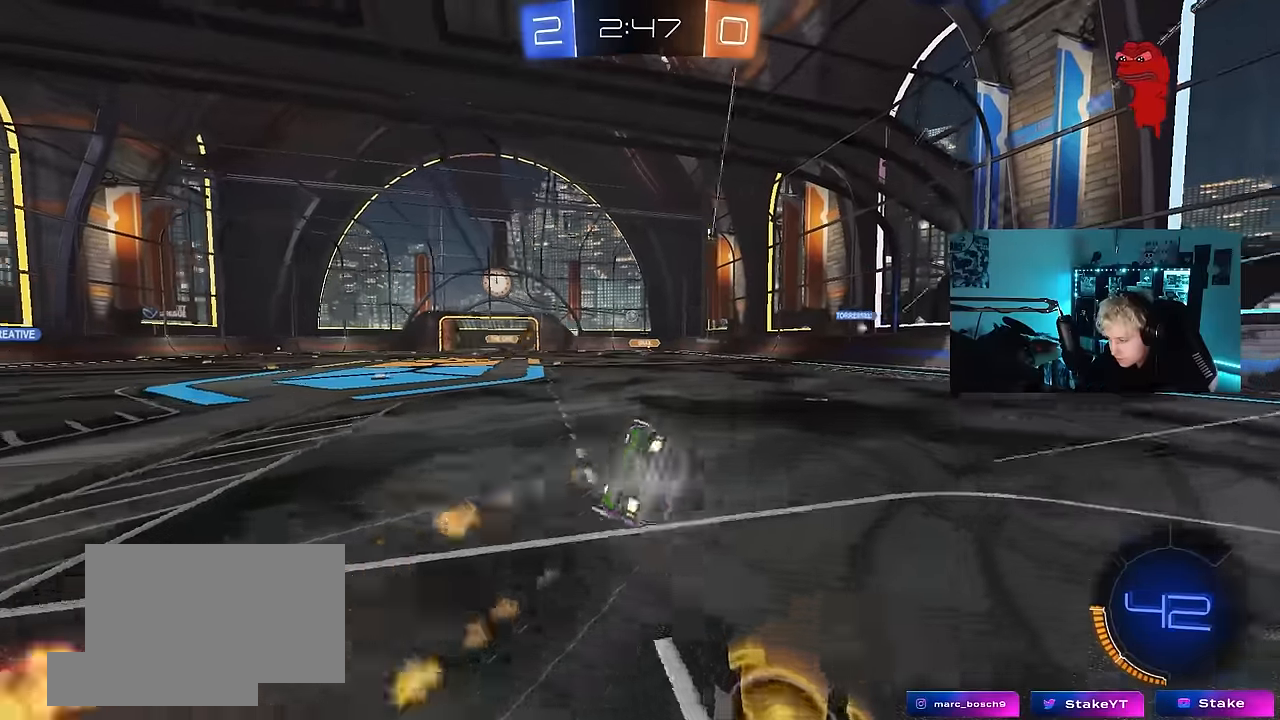
{"keys": ["d", "s", "shift"], "mouse": [], "events": [[133, "mouse_left", "up"], [167, "s", "up"], [267, "s", "down"]]}
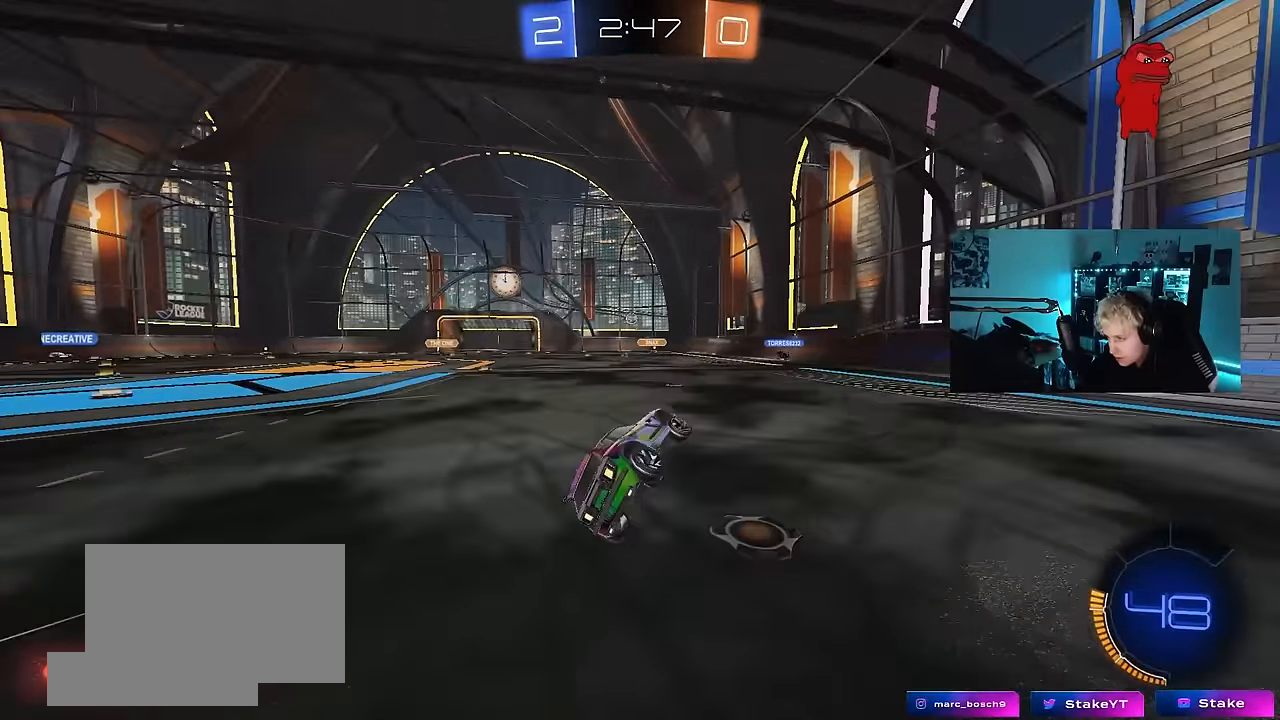
{"keys": ["w"], "mouse": [], "events": [[50, "d", "up"], [50, "s", "up"], [50, "shift", "up"], [283, "w", "down"]]}
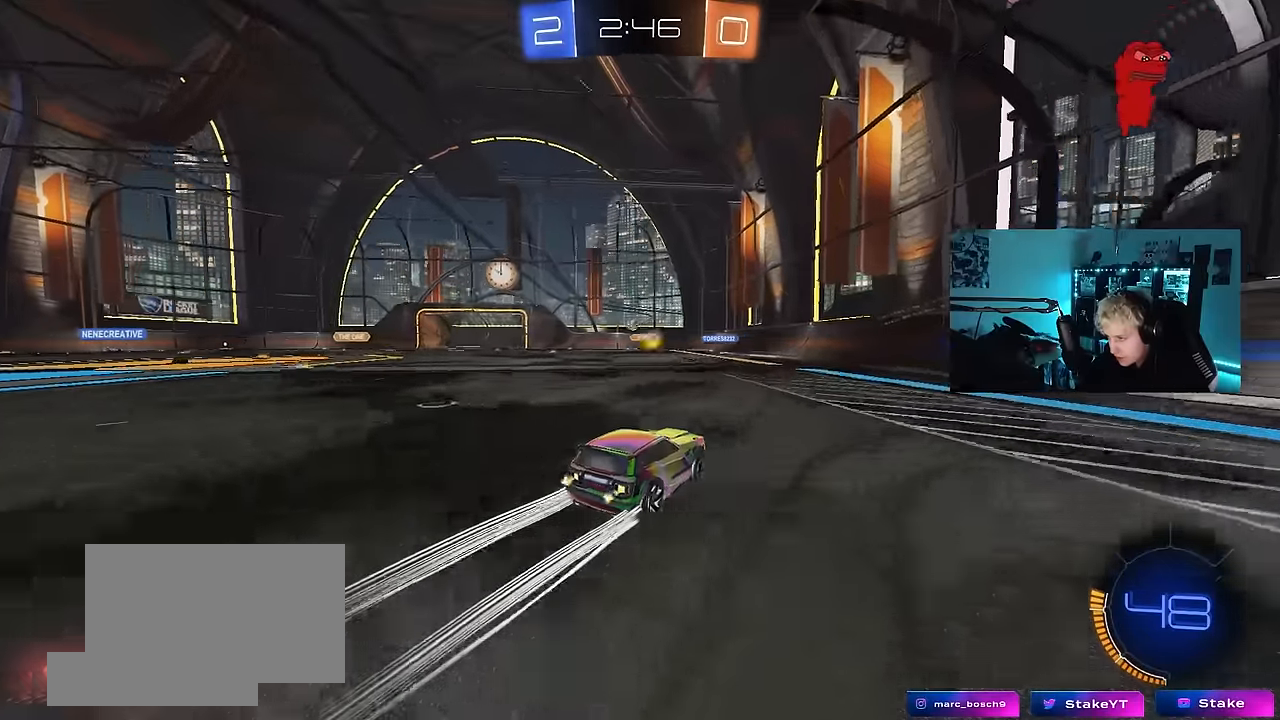
{"keys": ["a", "w"], "mouse": [], "events": [[67, "a", "down"], [200, "a", "up"], [350, "a", "down"]]}
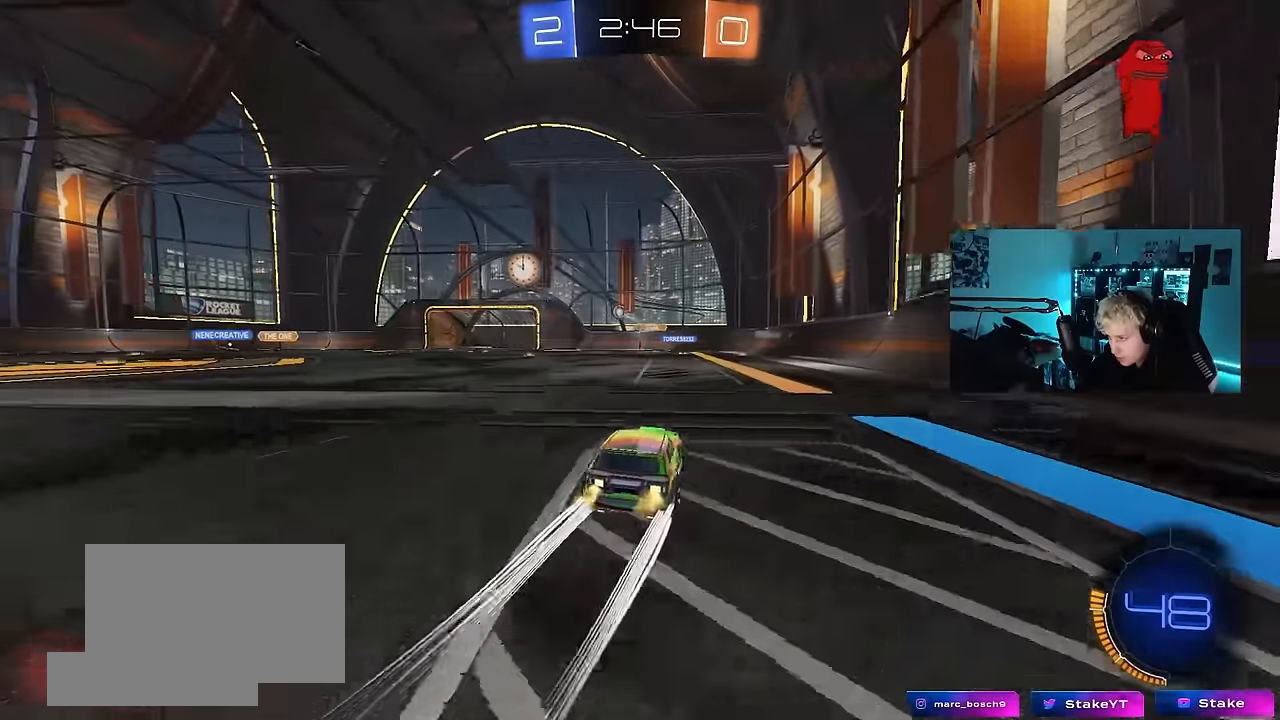
{"keys": ["a", "w"], "mouse": [], "events": [[367, "mouse_left", "down"], [450, "mouse_left", "up"]]}
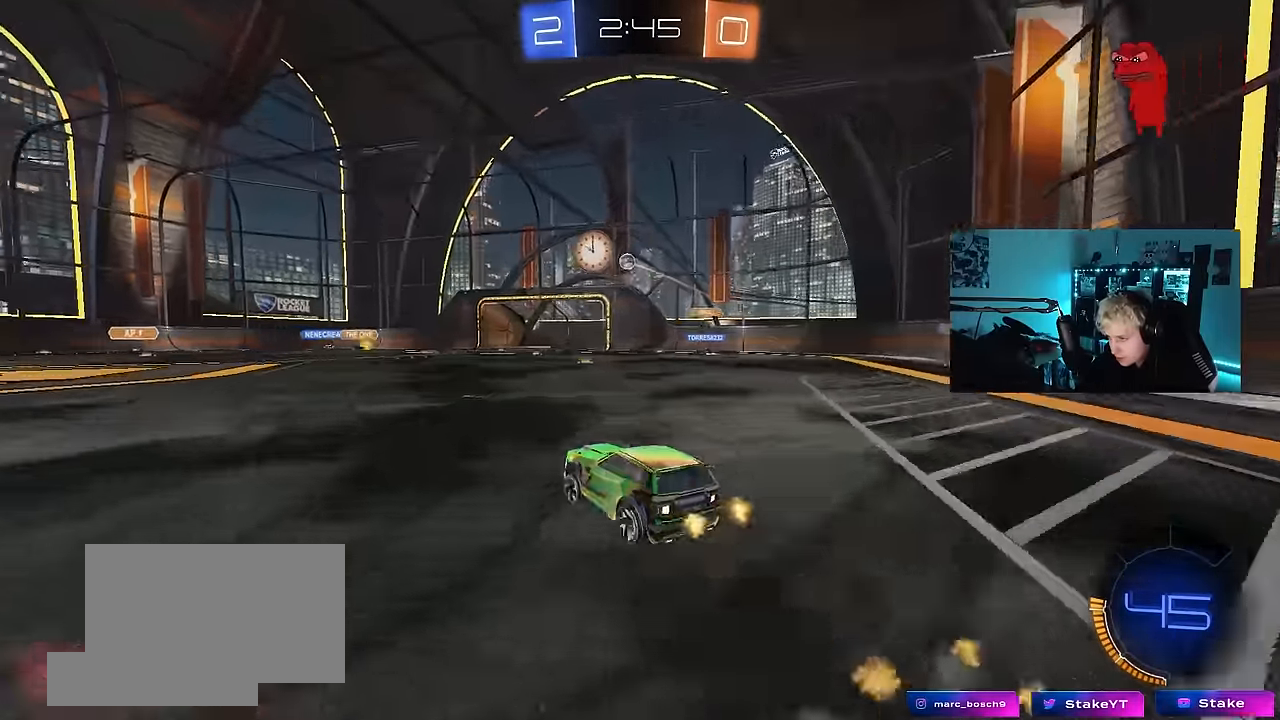
{"keys": ["a", "s", "shift"], "mouse": [], "events": [[150, "a", "up"], [150, "mouse_right", "down"], [233, "a", "down"], [233, "mouse_right", "up"], [233, "shift", "down"], [283, "mouse_right", "down"], [333, "s", "down"], [333, "w", "up"], [417, "mouse_right", "up"]]}
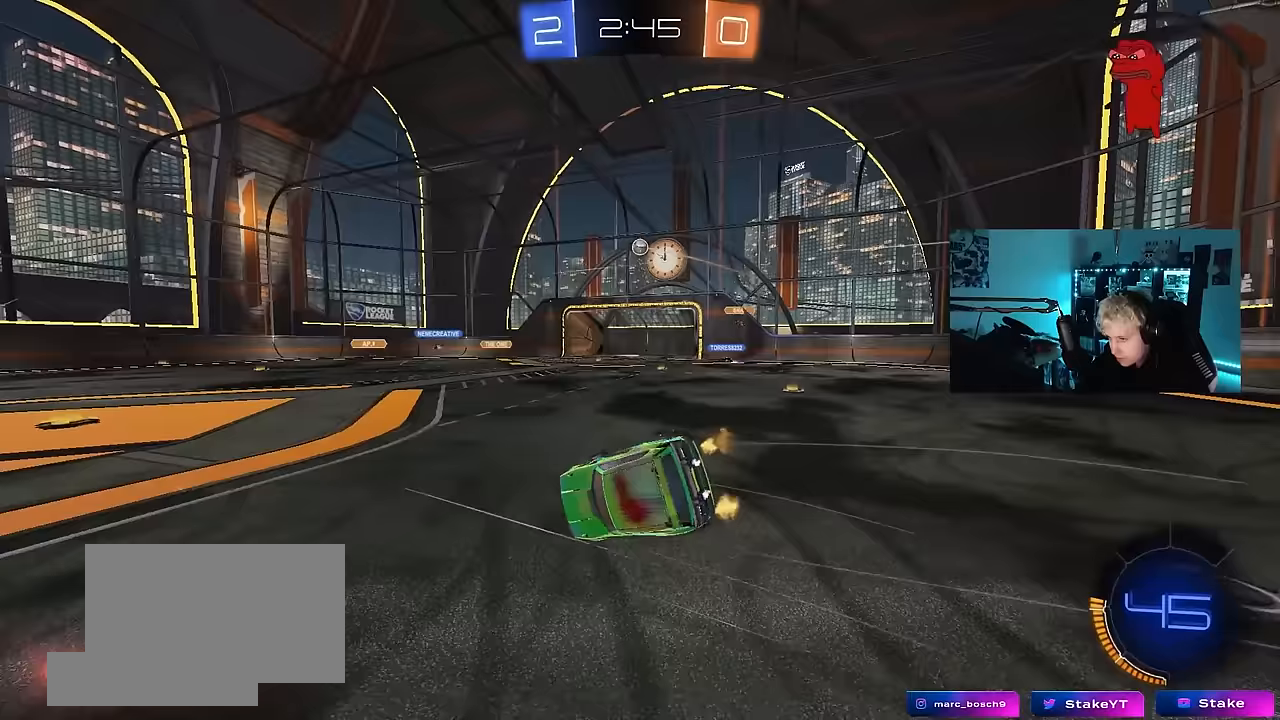
{"keys": ["a", "s", "shift"], "mouse": [], "events": [[150, "s", "up"], [300, "s", "down"]]}
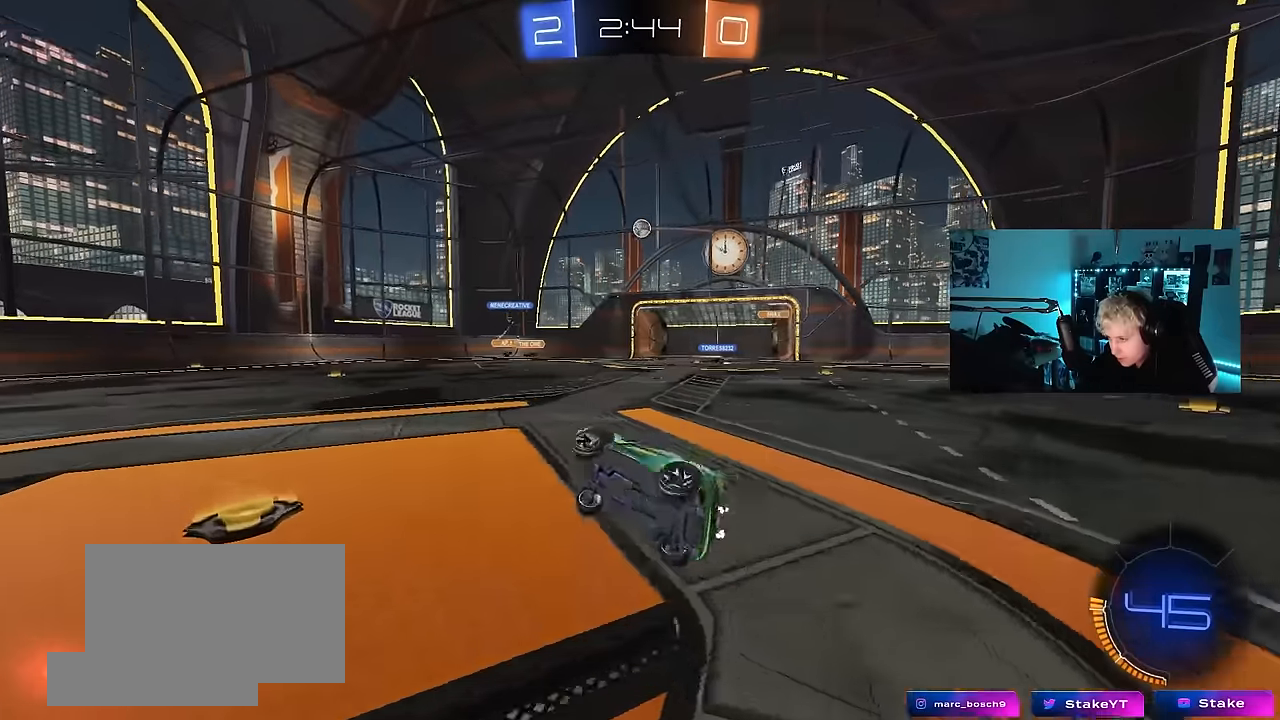
{"keys": ["d", "s"], "mouse": [], "events": [[83, "s", "up"], [83, "shift", "up"], [167, "a", "up"], [400, "s", "down"], [450, "d", "down"]]}
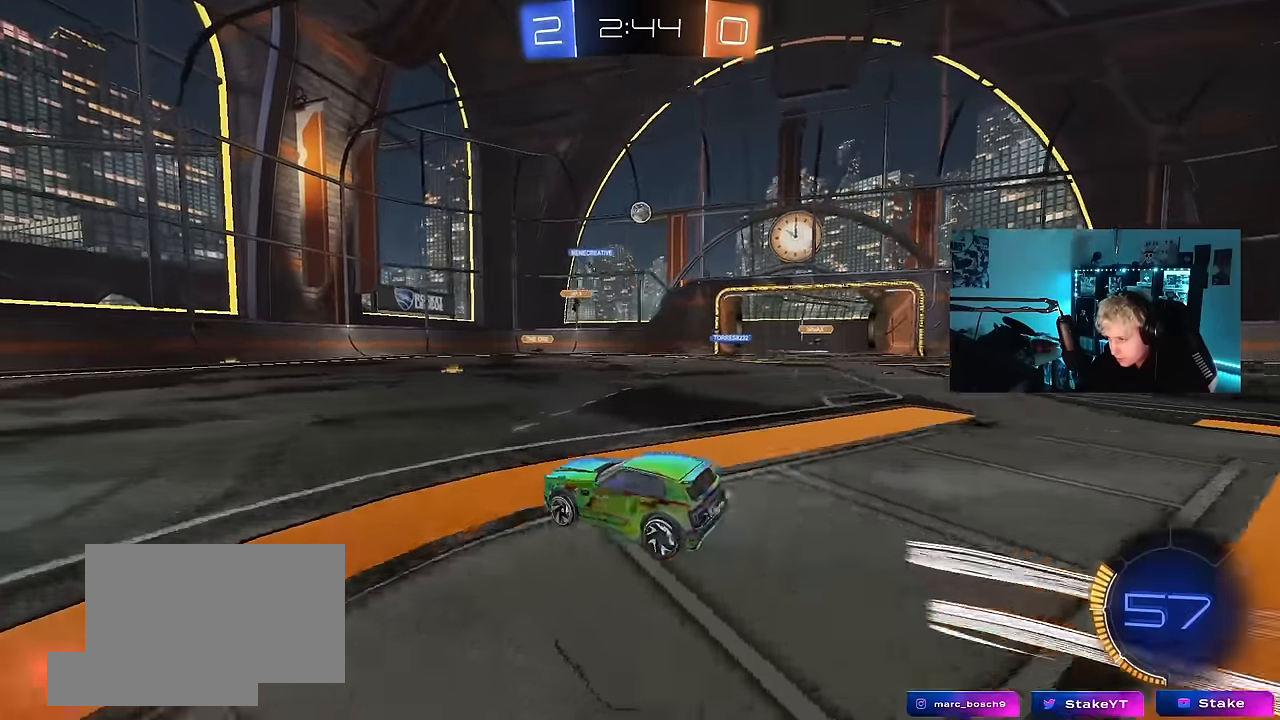
{"keys": [], "mouse": [], "events": [[100, "s", "up"], [133, "d", "up"]]}
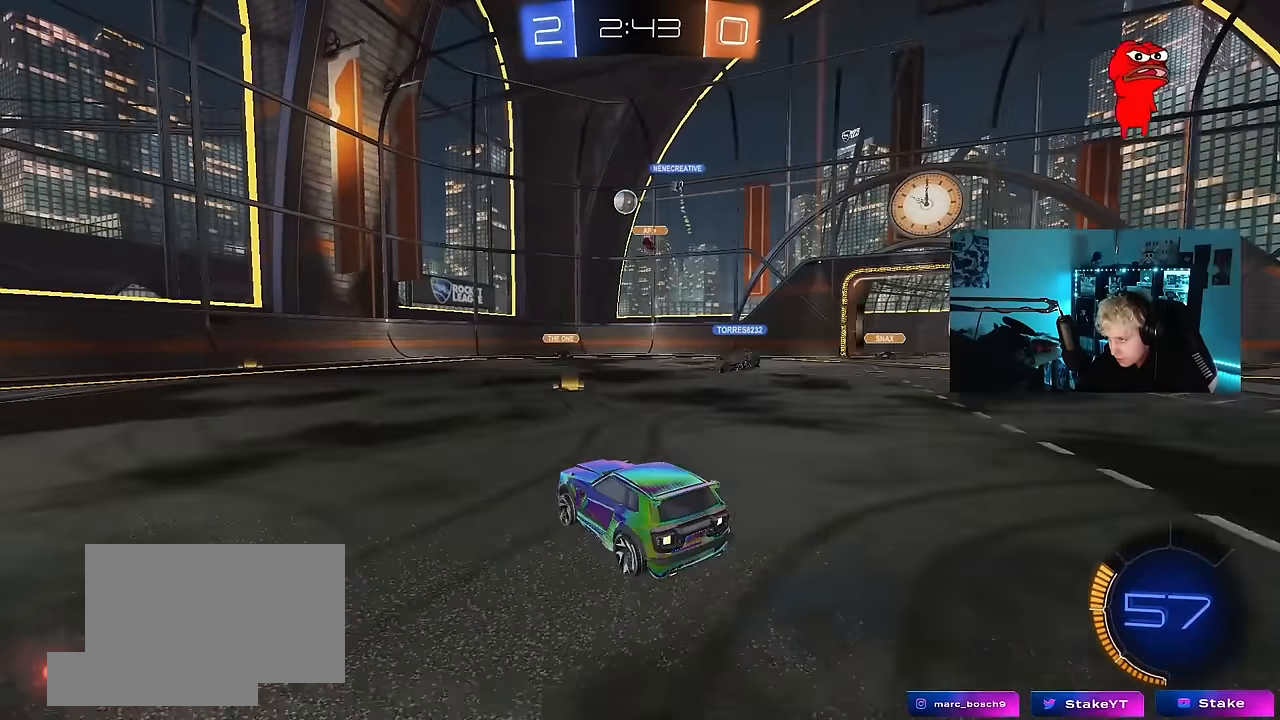
{"keys": [], "mouse": [], "events": [[117, "a", "down"], [150, "w", "down"], [250, "w", "up"], [300, "a", "up"], [300, "d", "down"], [300, "s", "down"], [433, "d", "up"], [433, "s", "up"]]}
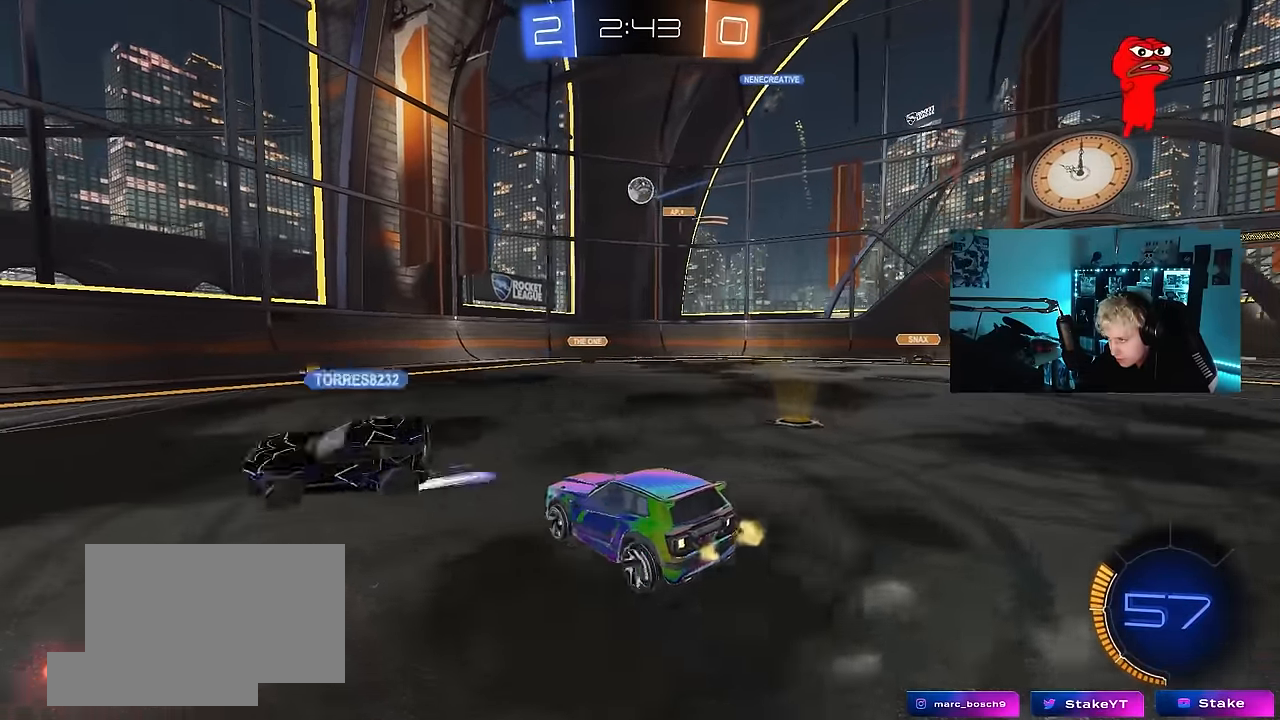
{"keys": [], "mouse": ["left", "right"], "events": [[33, "w", "down"], [83, "d", "down"], [217, "mouse_left", "down"], [217, "mouse_right", "down"], [217, "w", "up"], [267, "d", "up"], [317, "d", "down"], [317, "s", "down"], [450, "d", "up"], [450, "mouse_right", "up"], [450, "s", "up"], [500, "mouse_right", "down"]]}
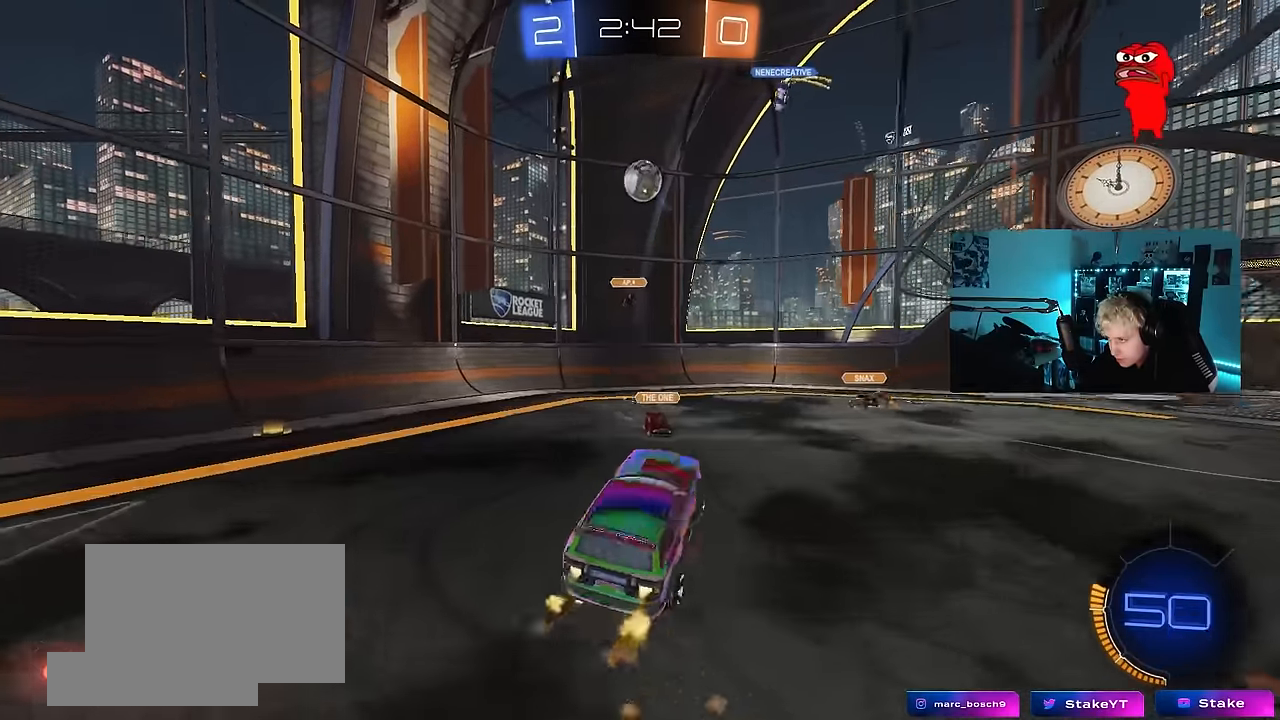
{"keys": ["a", "shift"], "mouse": ["left"], "events": [[50, "a", "down"], [100, "s", "down"], [233, "mouse_left", "up"], [233, "mouse_right", "up"], [233, "s", "up"], [283, "mouse_left", "down"], [333, "a", "up"], [333, "d", "down"], [383, "shift", "down"], [467, "a", "down"], [467, "d", "up"]]}